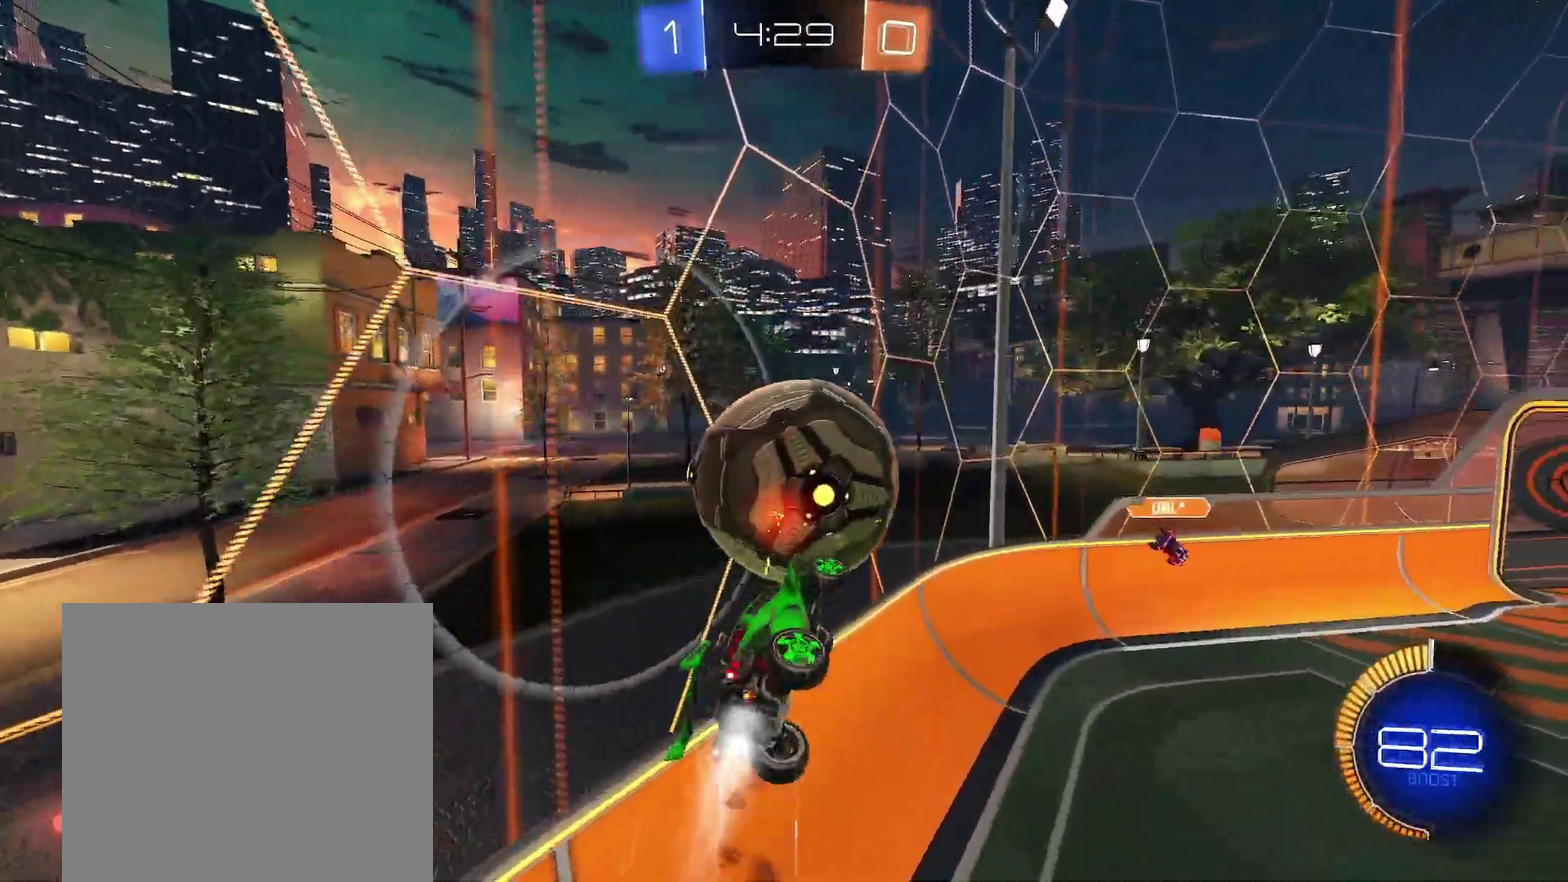
Gameplay with a controller (Xbox layout); each line is a JSON object with the inputs held at the frame after it. "events" lists button and stick changes between this image and that frame as [ms after this image, input, new state], when the widget could be followed in between. This document gives stick clicks only as held states, not as events. Not read: L2 R2 R3 right_stick.
{"buttons": ["R1"], "left_stick": "right", "events": [[17, "B", "up"], [100, "R1", "down"], [483, "left_stick", "right"]]}
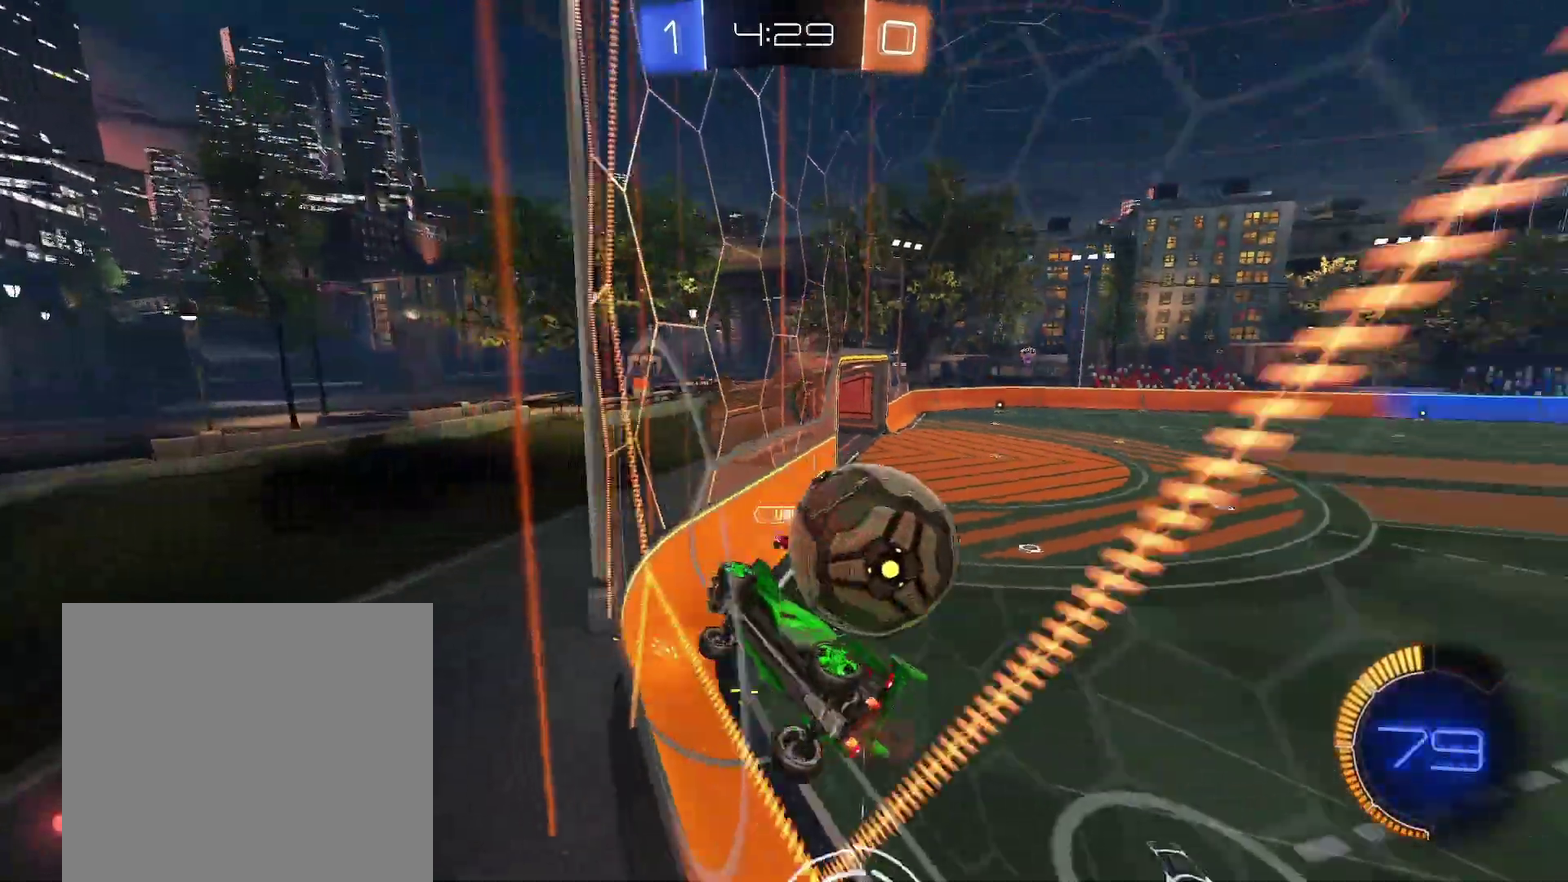
{"buttons": ["R1"], "left_stick": "right"}
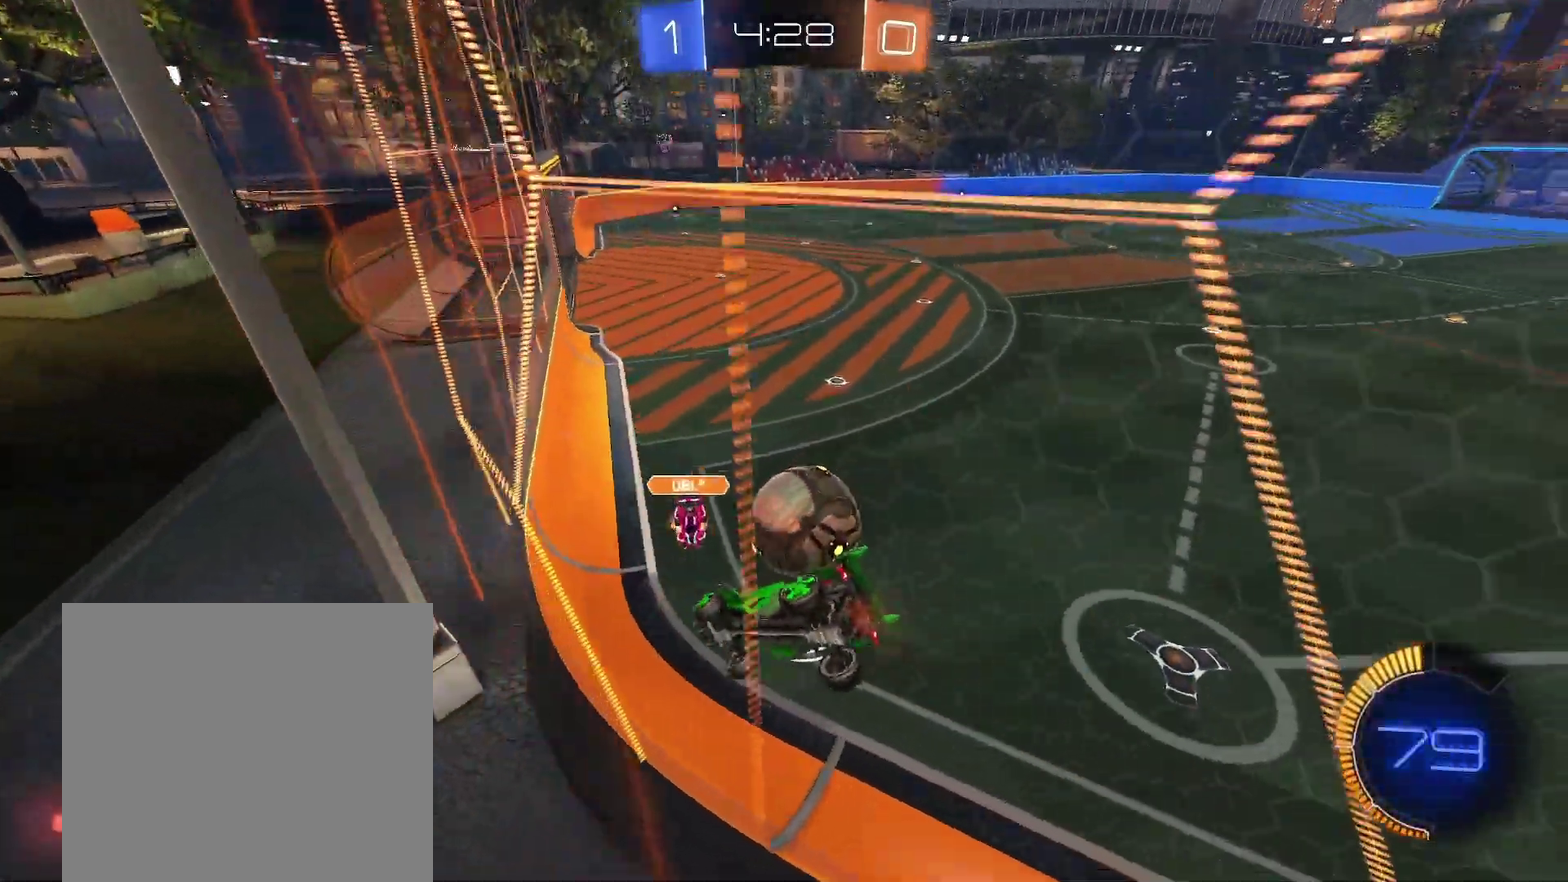
{"buttons": ["B", "R1"], "left_stick": "down-right"}
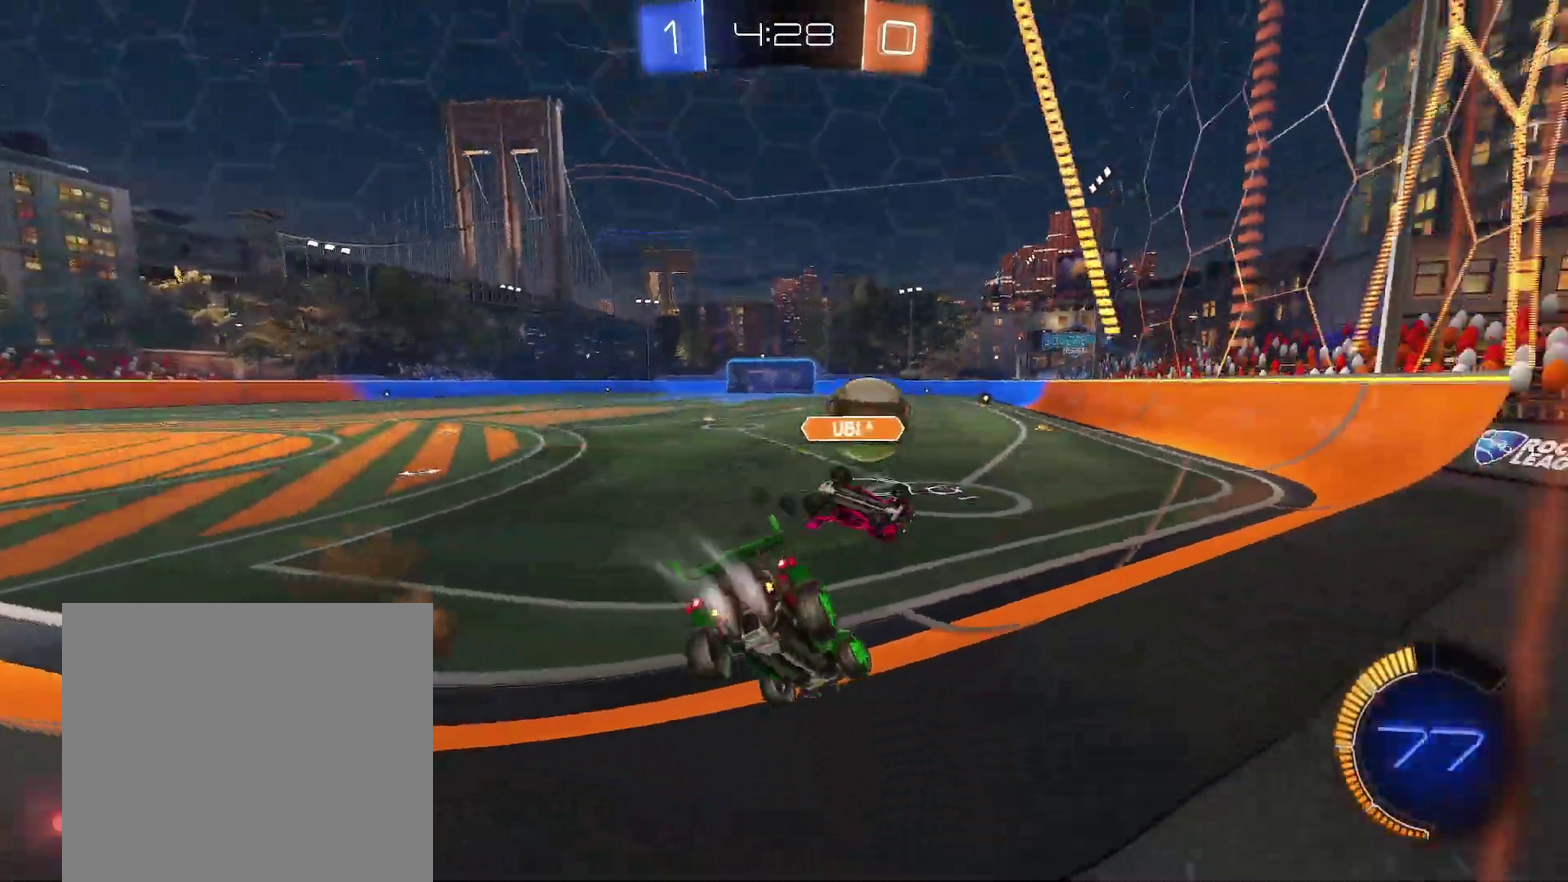
{"buttons": ["B", "R1"], "left_stick": "left"}
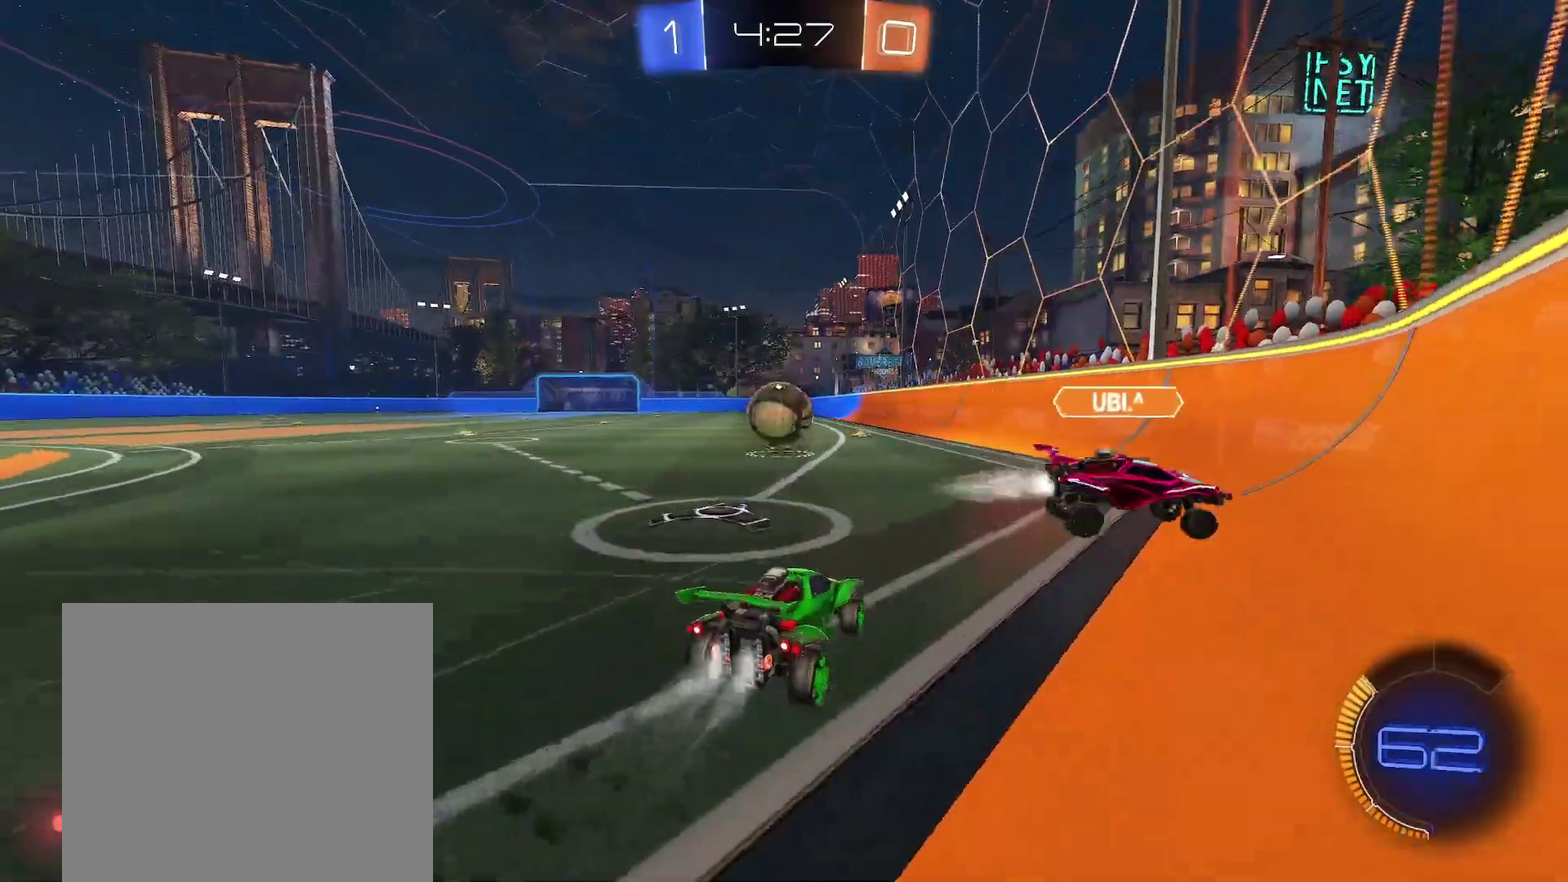
{"buttons": ["B", "R1"], "left_stick": "center", "events": [[67, "left_stick", "center"]]}
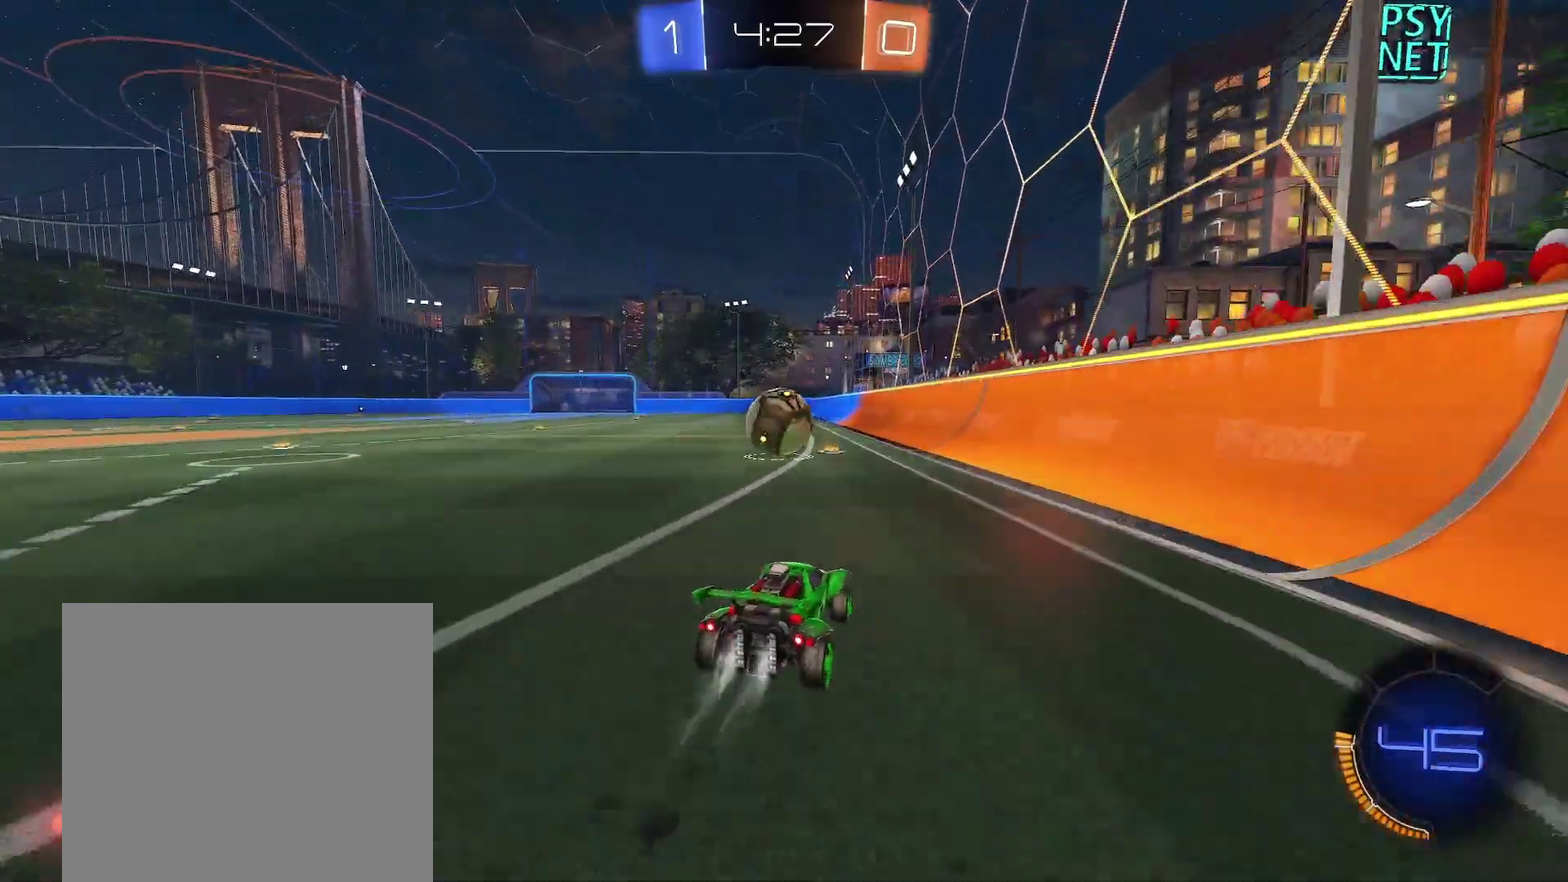
{"buttons": ["B", "R1"], "left_stick": "left", "events": [[233, "left_stick", "left"], [317, "left_stick", "center"], [500, "left_stick", "left"]]}
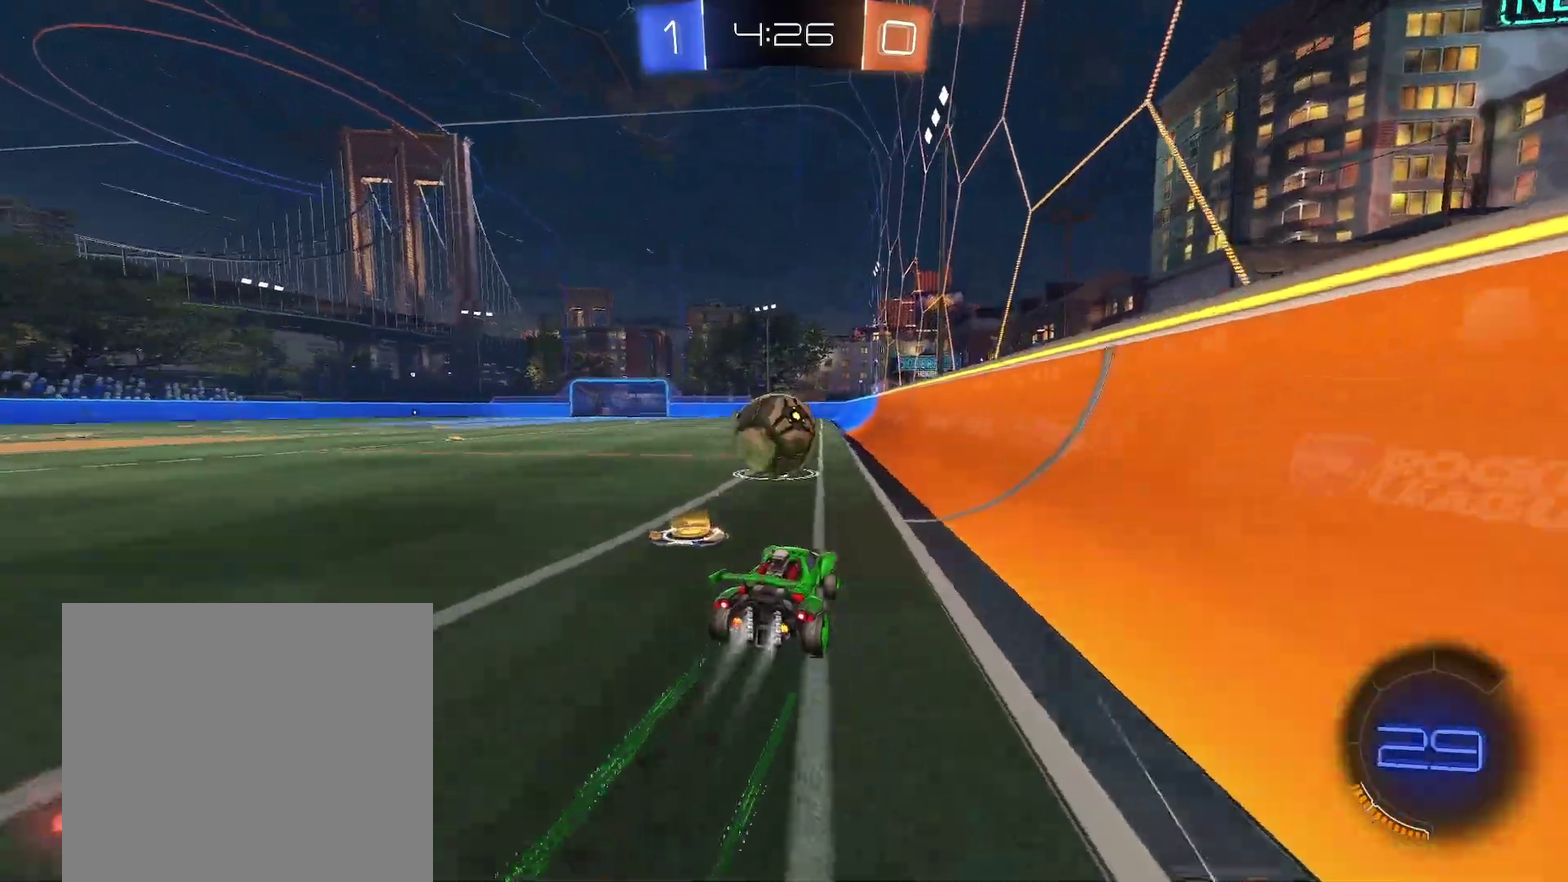
{"buttons": ["B", "R1"], "left_stick": "left", "events": [[100, "left_stick", "center"], [167, "B", "up"], [217, "left_stick", "down-left"], [333, "left_stick", "center"], [417, "B", "down"], [433, "left_stick", "left"]]}
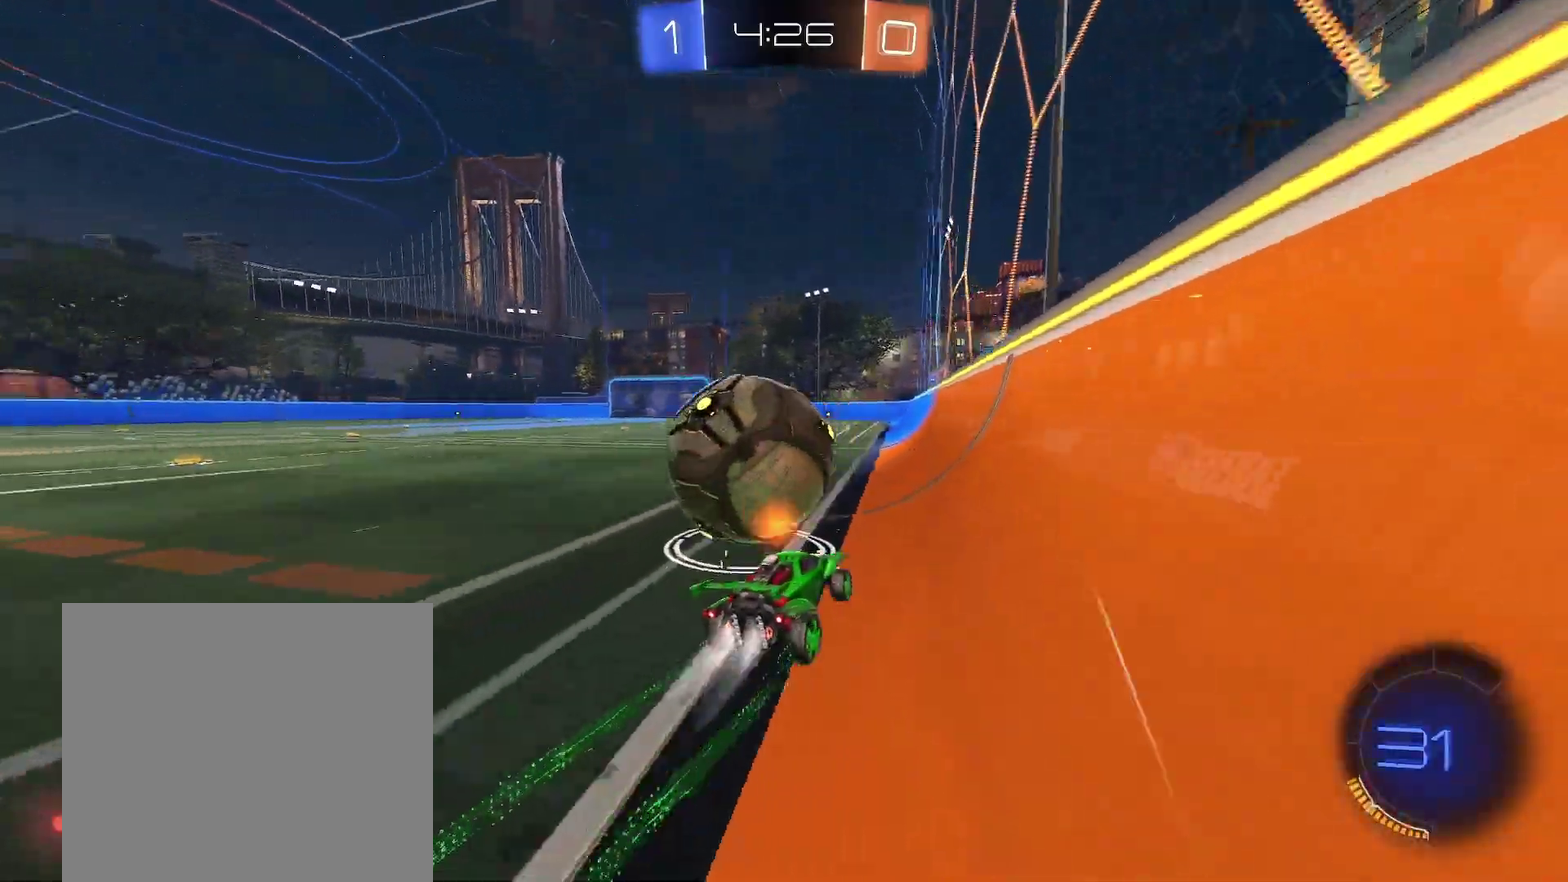
{"buttons": ["R1"], "left_stick": "center", "events": [[200, "B", "up"], [267, "left_stick", "center"]]}